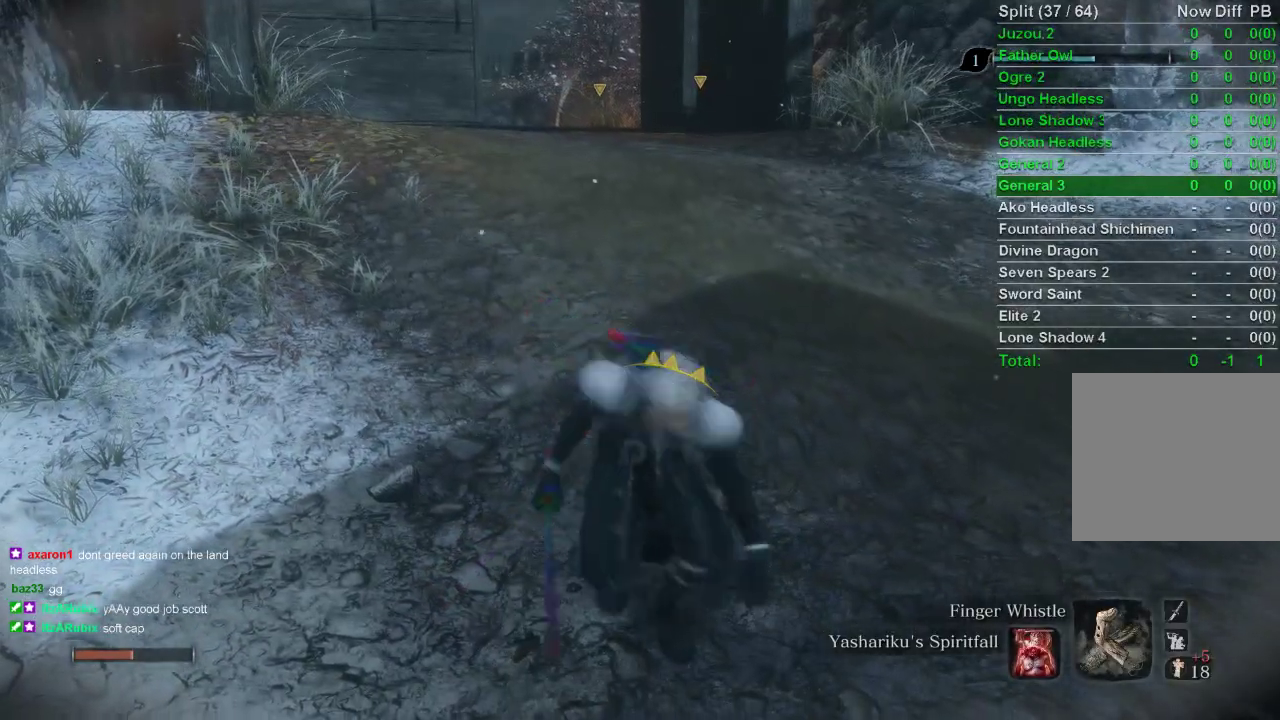
Gameplay with a controller (PlayStation layout); each line is a JSON object with the inputs held at the frame after it. "events" lists button and stick changes between this image and that frame as [ms after this image, input, new state], when the widget could be followed in between.
{"buttons": [], "left_stick": "down", "right_stick": "center", "events": [[67, "left_stick", "down"], [267, "left_stick", "down-left"], [417, "left_stick", "down"]]}
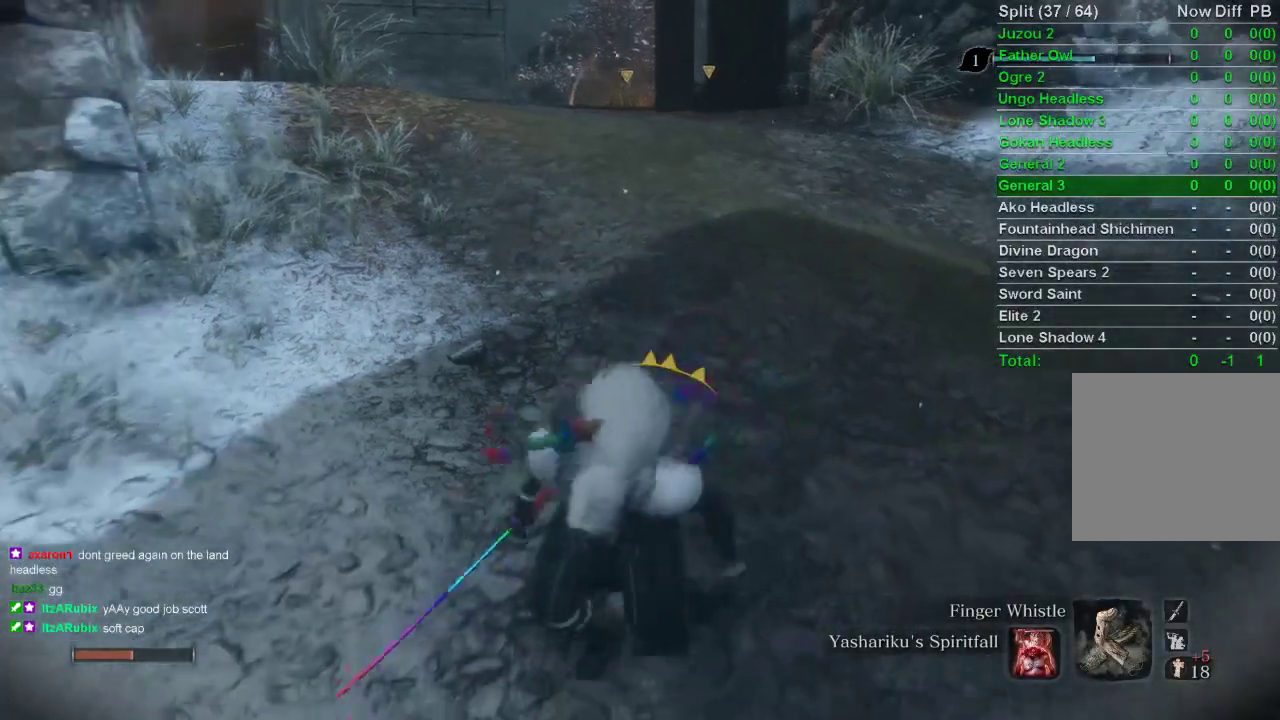
{"buttons": [], "left_stick": "center", "right_stick": "center", "events": [[150, "left_stick", "center"]]}
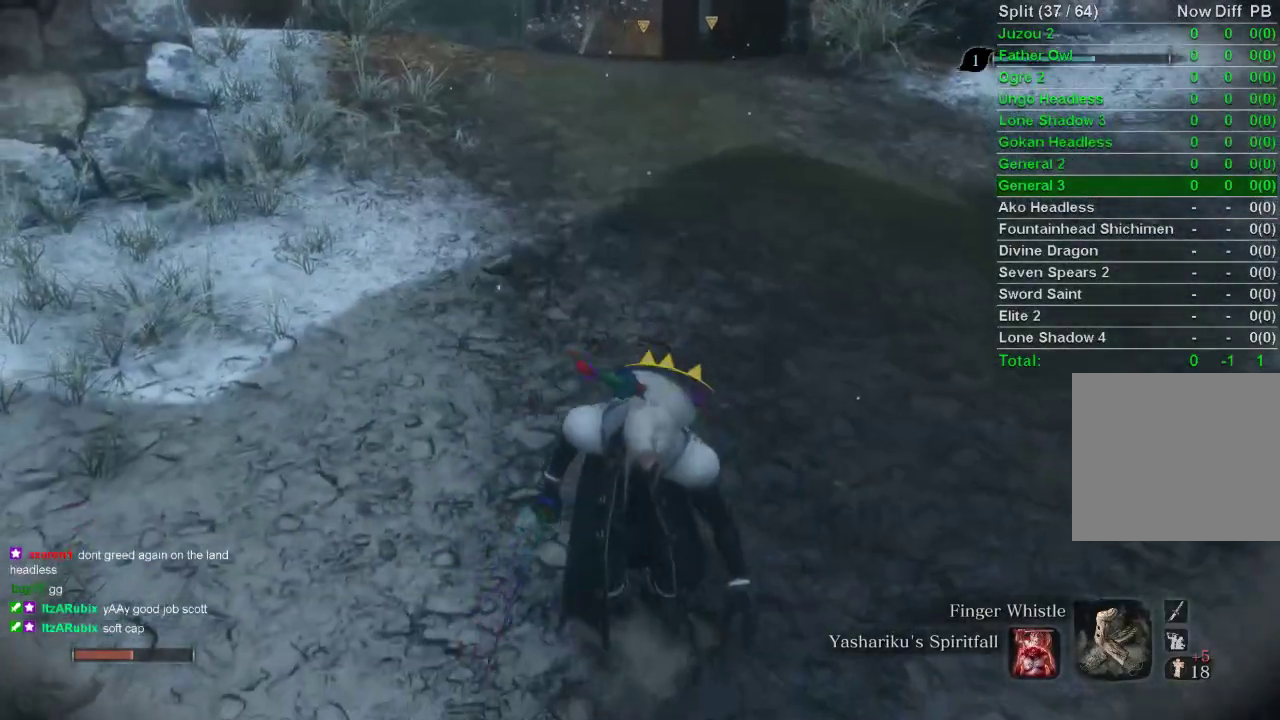
{"buttons": [], "left_stick": "center", "right_stick": "center", "events": [[217, "right_stick", "down-right"], [367, "right_stick", "center"]]}
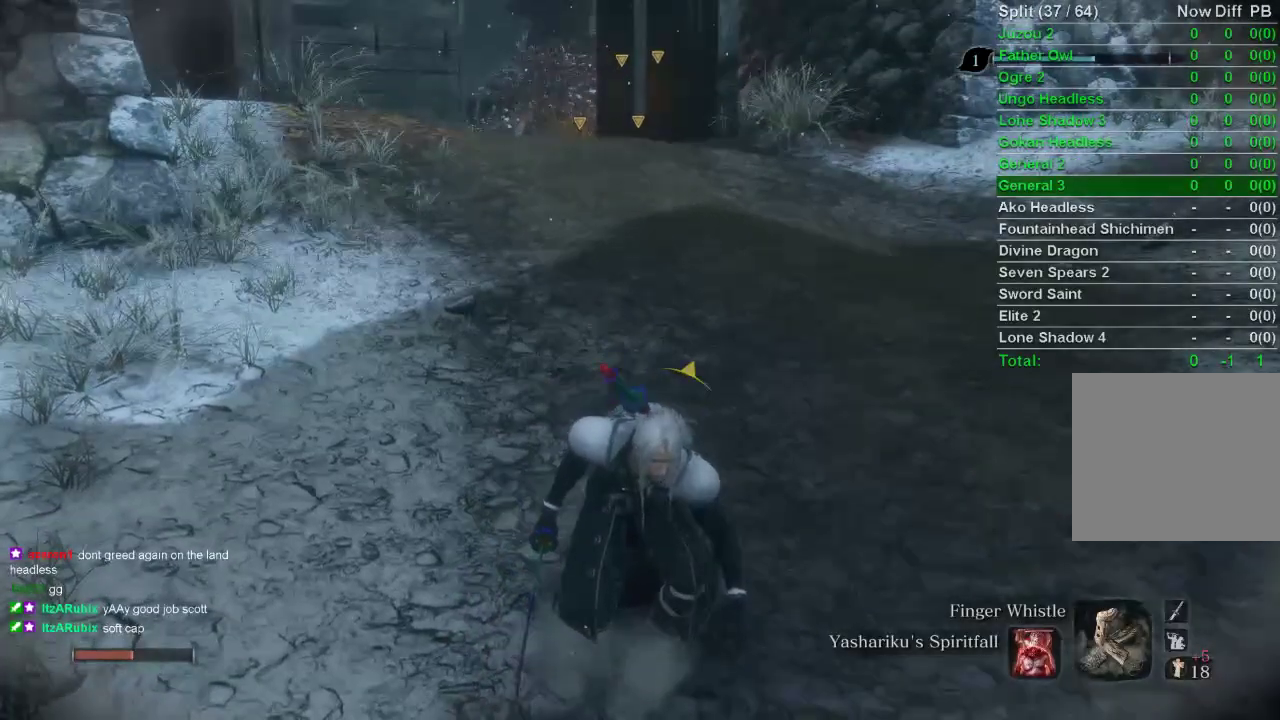
{"buttons": [], "left_stick": "center", "right_stick": "center", "events": []}
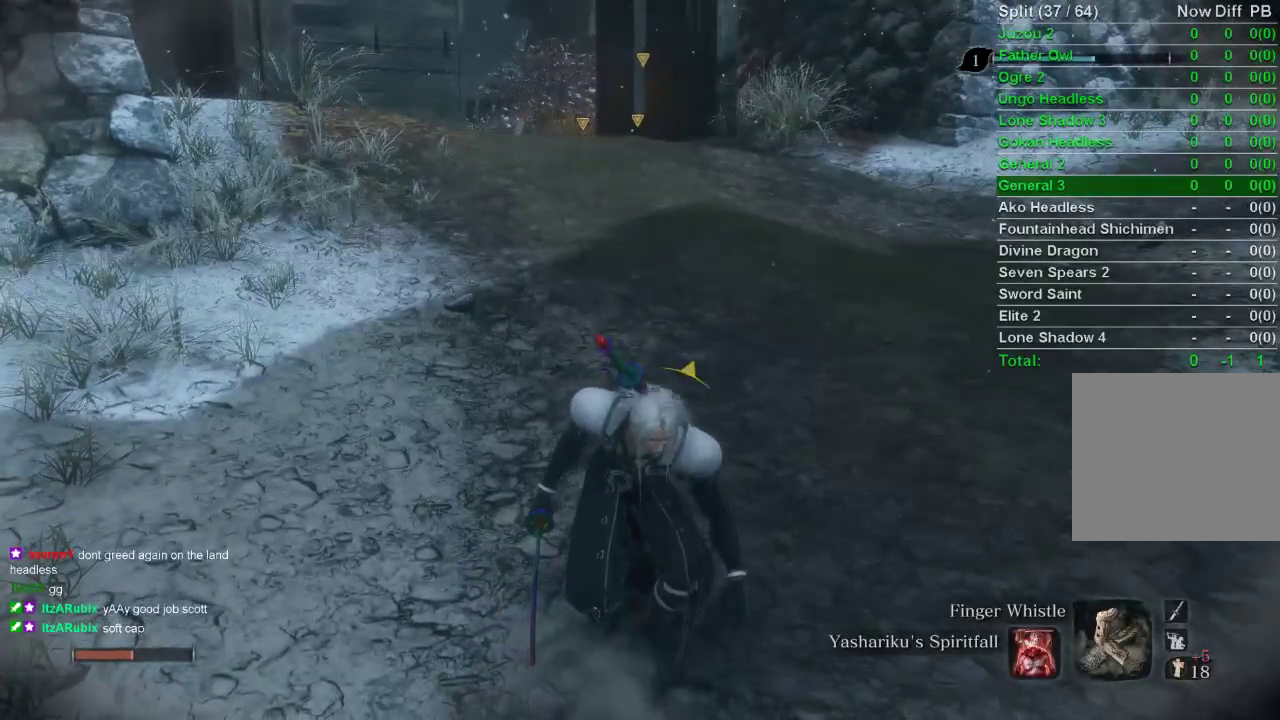
{"buttons": [], "left_stick": "center", "right_stick": "center", "events": []}
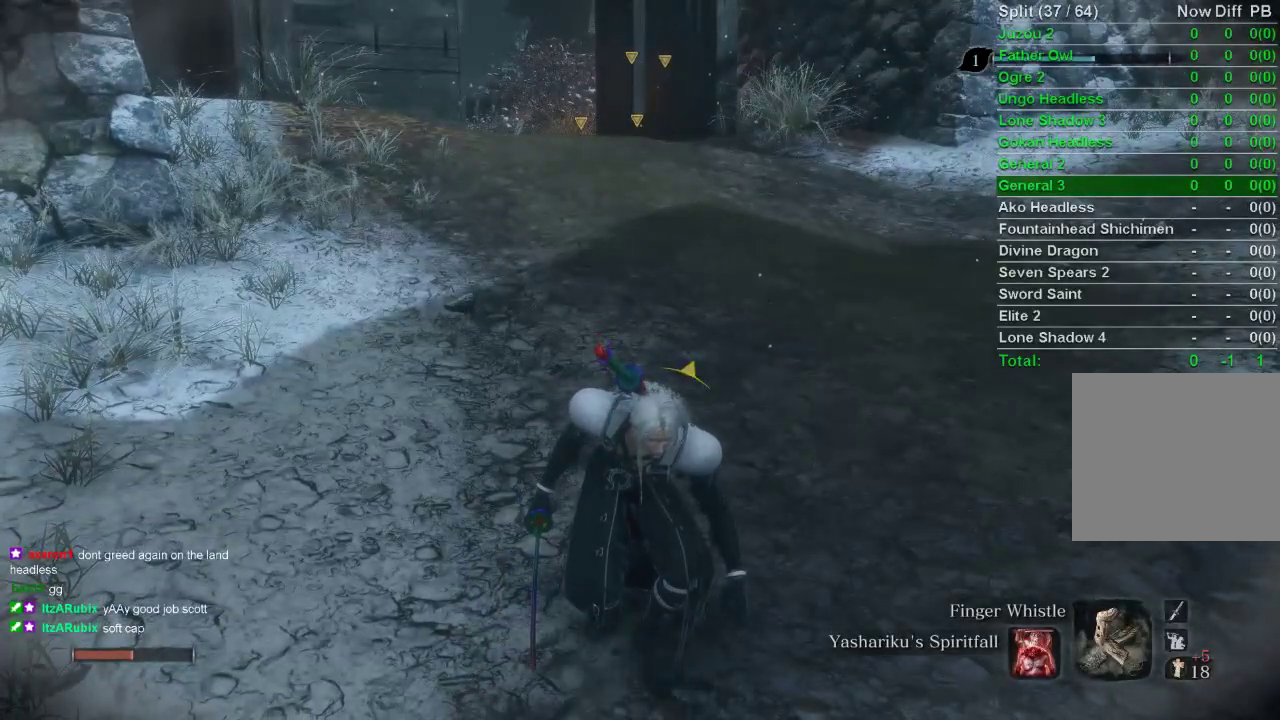
{"buttons": [], "left_stick": "center", "right_stick": "center", "events": []}
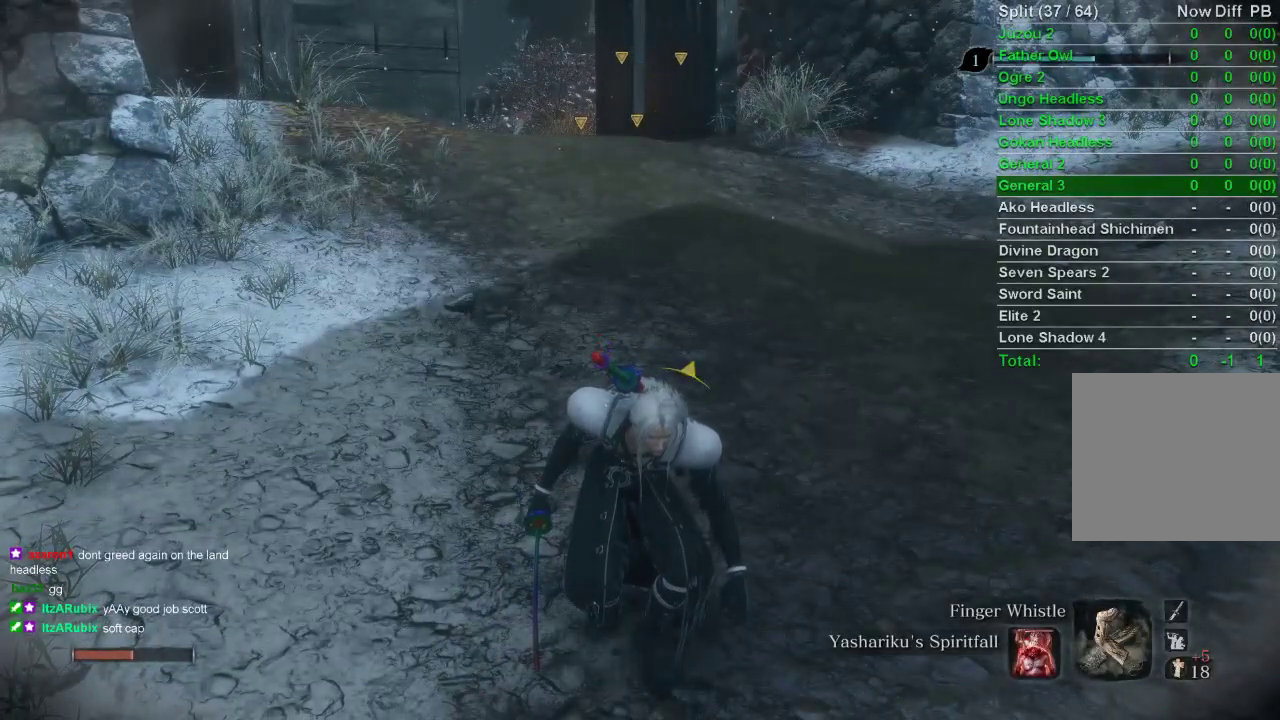
{"buttons": [], "left_stick": "center", "right_stick": "center", "events": []}
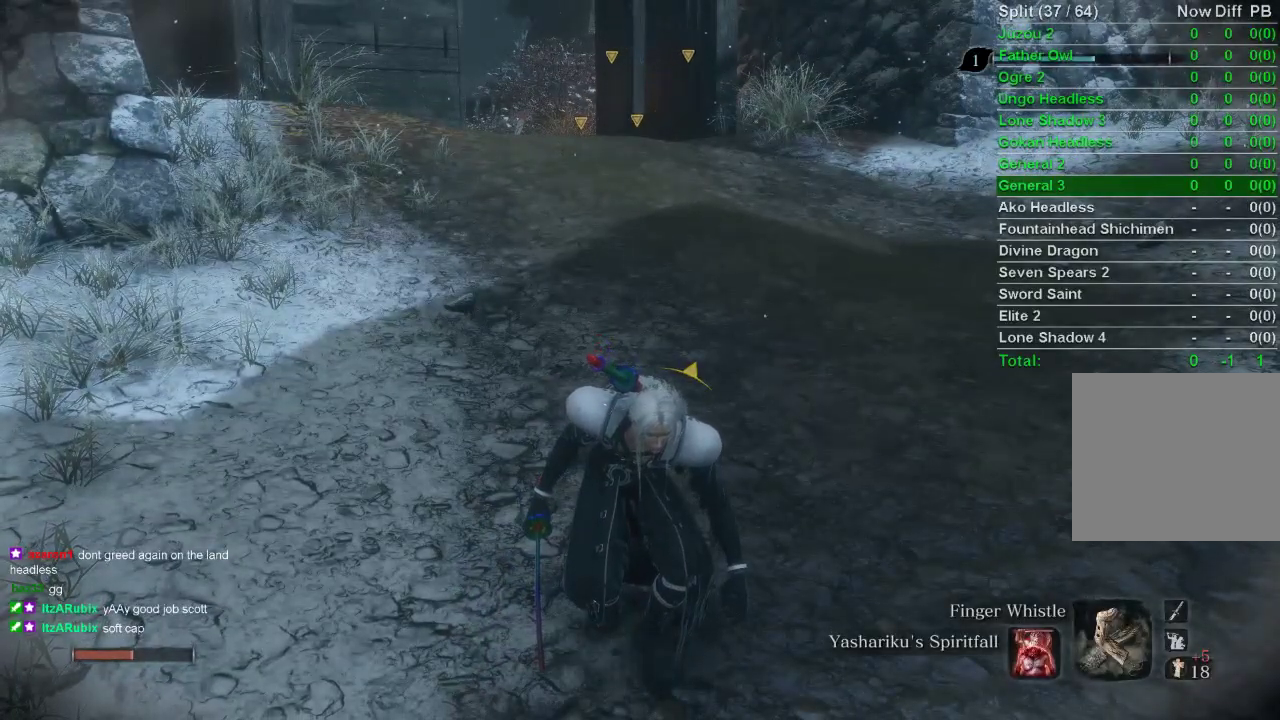
{"buttons": [], "left_stick": "center", "right_stick": "center", "events": []}
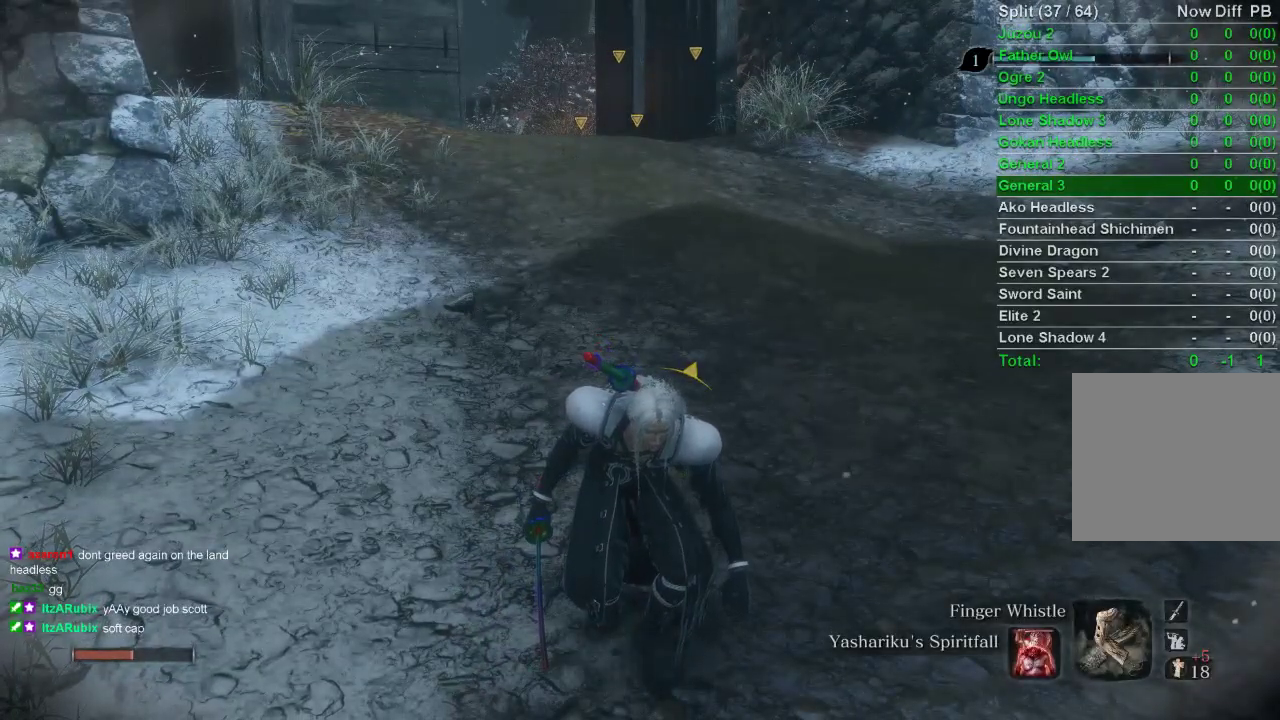
{"buttons": [], "left_stick": "up", "right_stick": "center", "events": [[317, "left_stick", "up"]]}
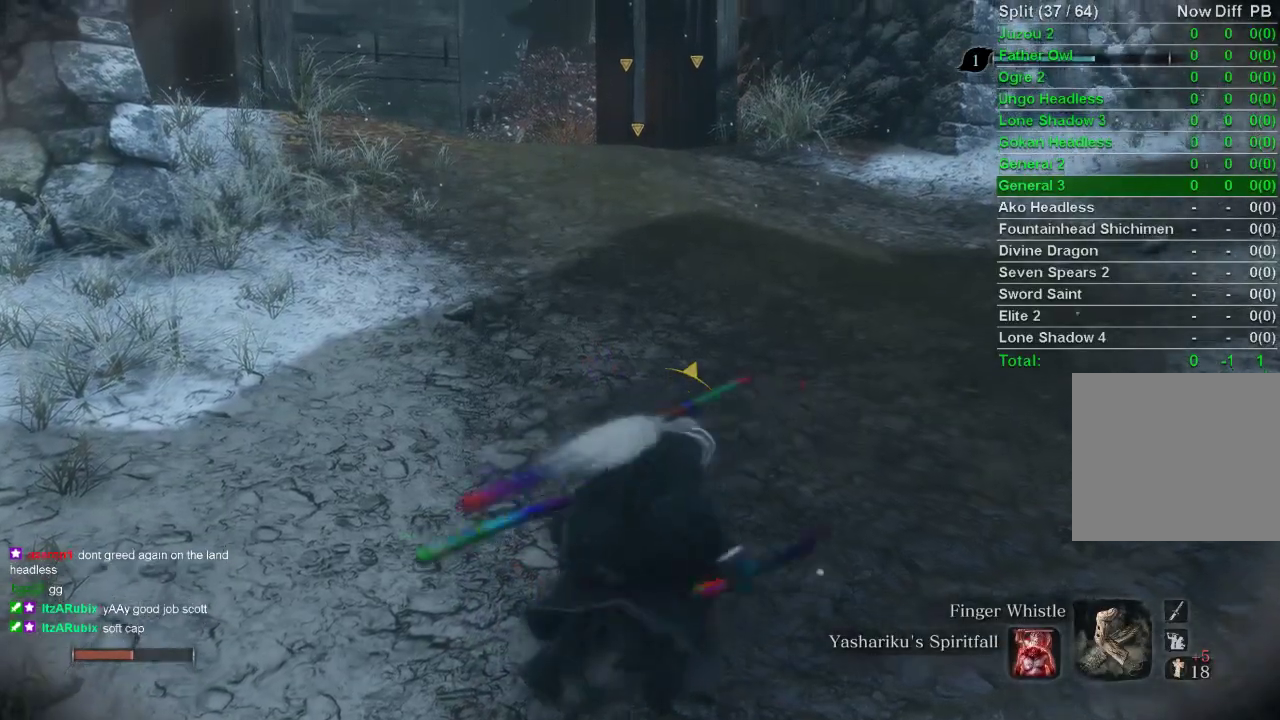
{"buttons": [], "left_stick": "up", "right_stick": "up", "events": [[333, "right_stick", "up"]]}
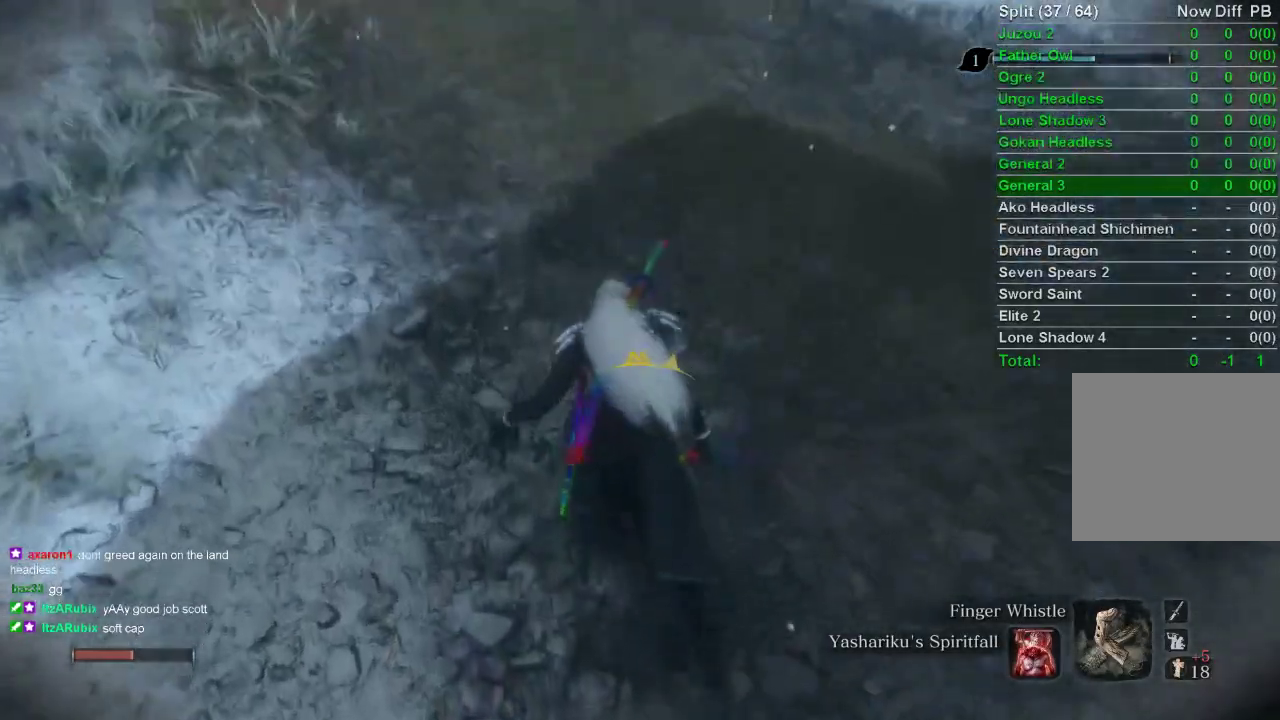
{"buttons": [], "left_stick": "up", "right_stick": "center", "events": [[17, "right_stick", "center"], [217, "right_stick", "down"], [317, "right_stick", "center"]]}
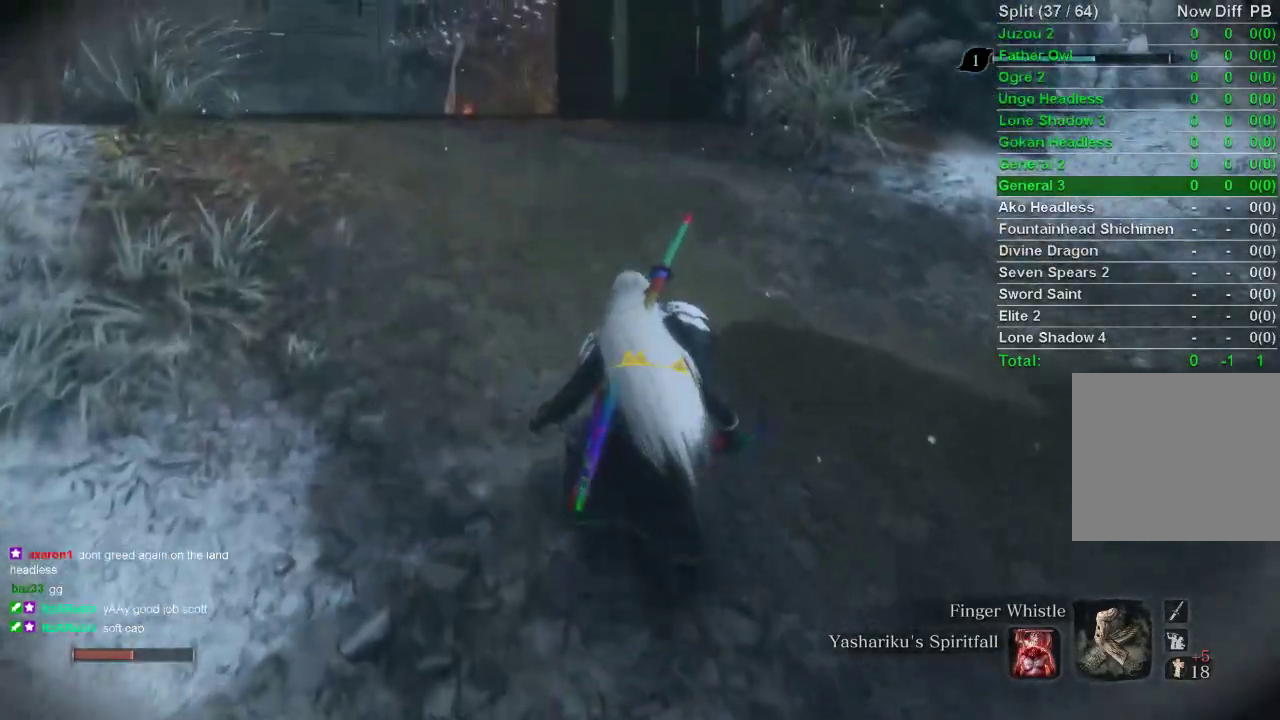
{"buttons": ["R3"], "left_stick": "up", "right_stick": "center", "events": [[500, "R3", "down"]]}
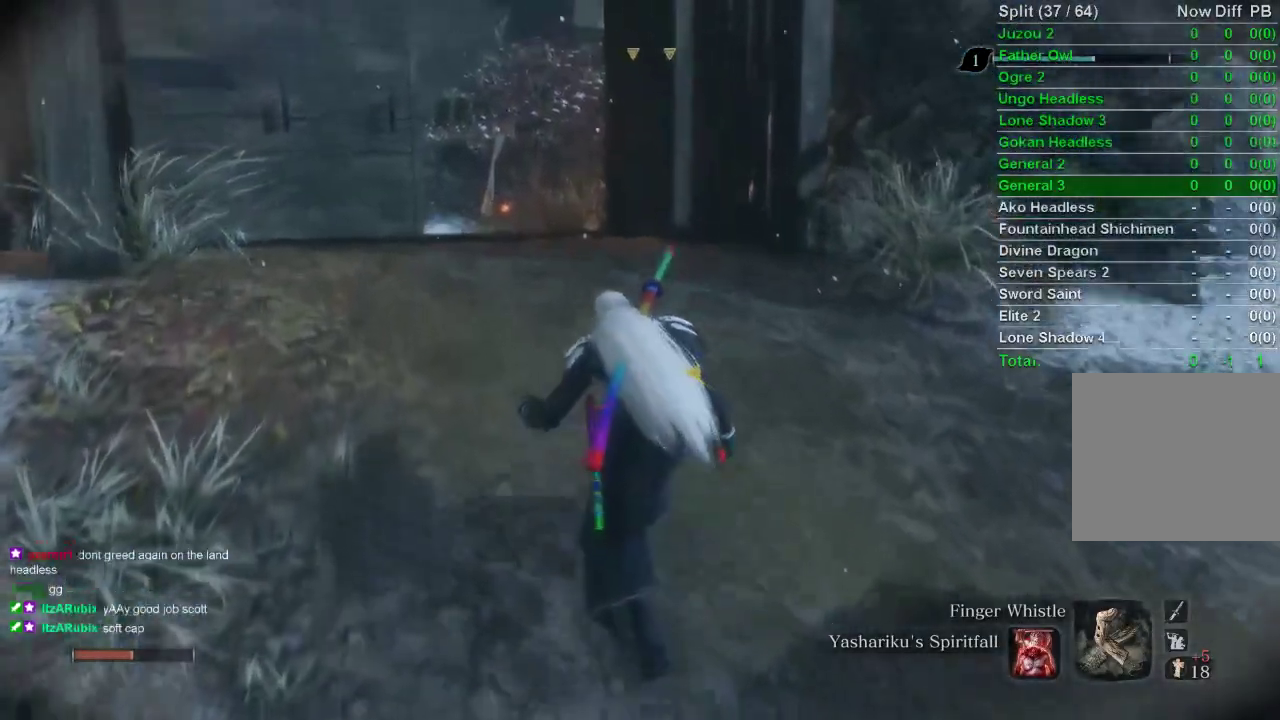
{"buttons": [], "left_stick": "center", "right_stick": "center", "events": [[117, "R3", "up"], [183, "left_stick", "center"]]}
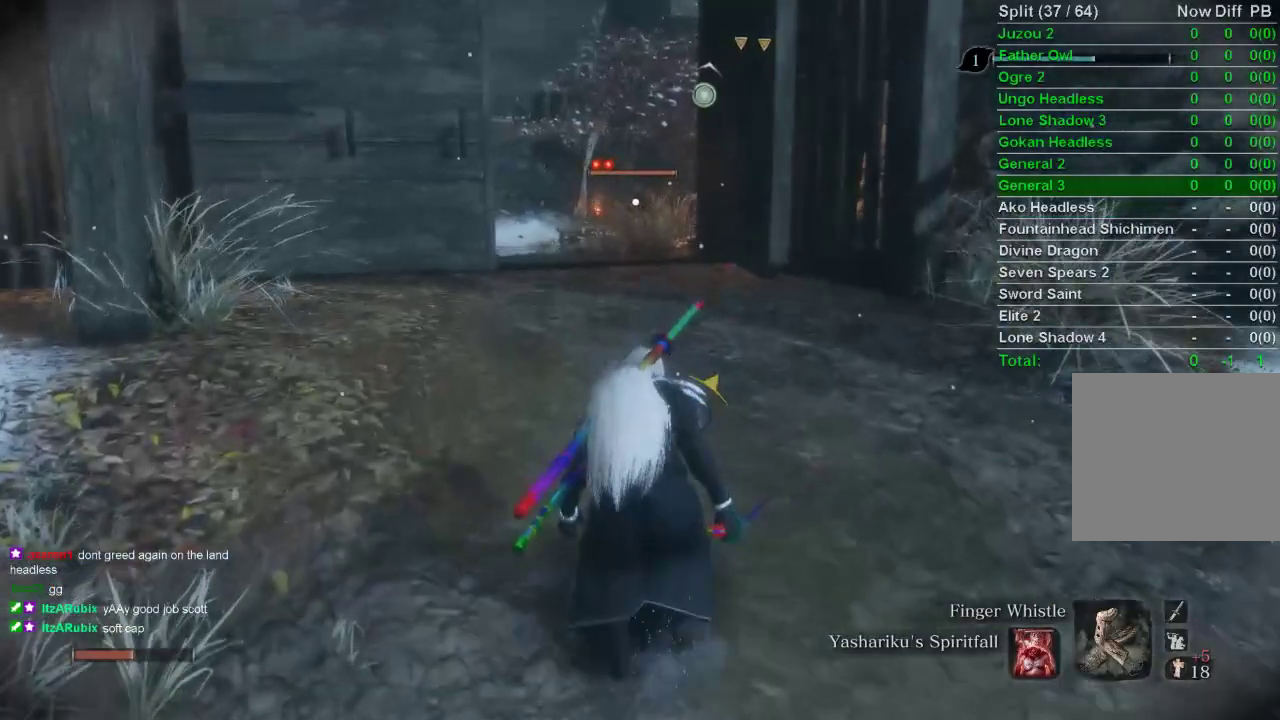
{"buttons": [], "left_stick": "center", "right_stick": "center", "events": [[283, "R2", "down"], [500, "R2", "up"]]}
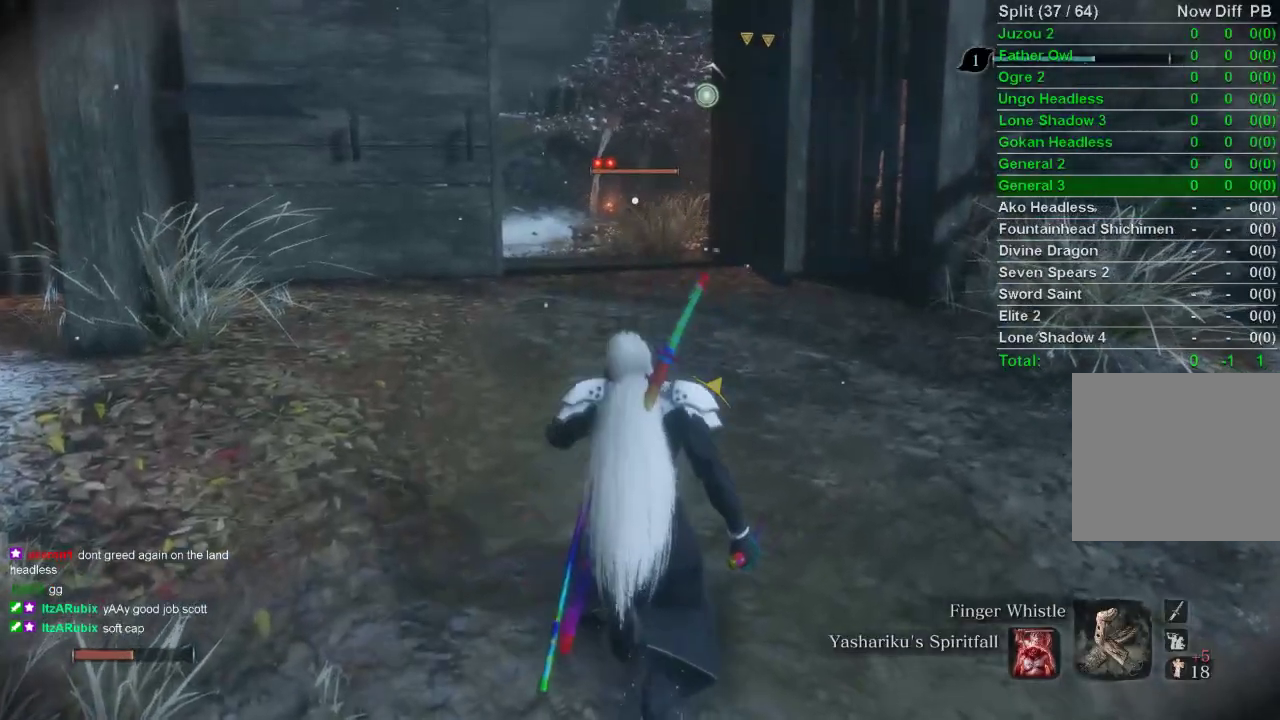
{"buttons": [], "left_stick": "center", "right_stick": "center", "events": []}
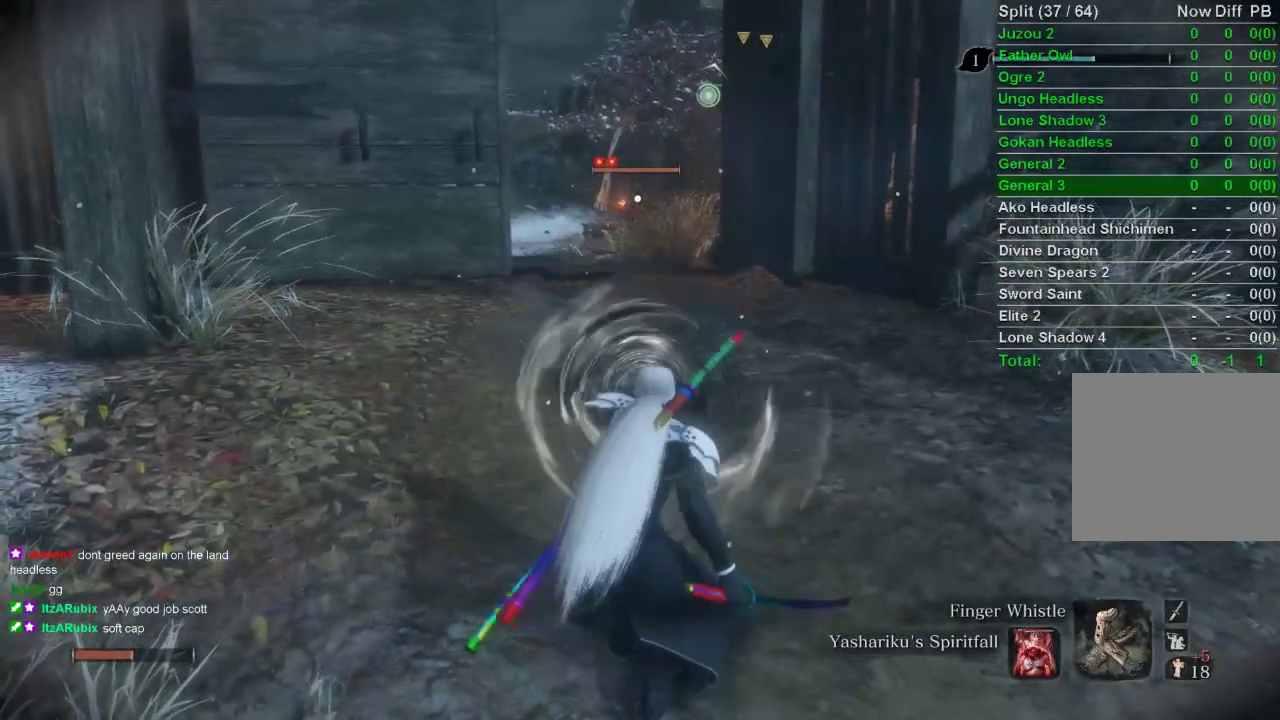
{"buttons": [], "left_stick": "center", "right_stick": "center", "events": []}
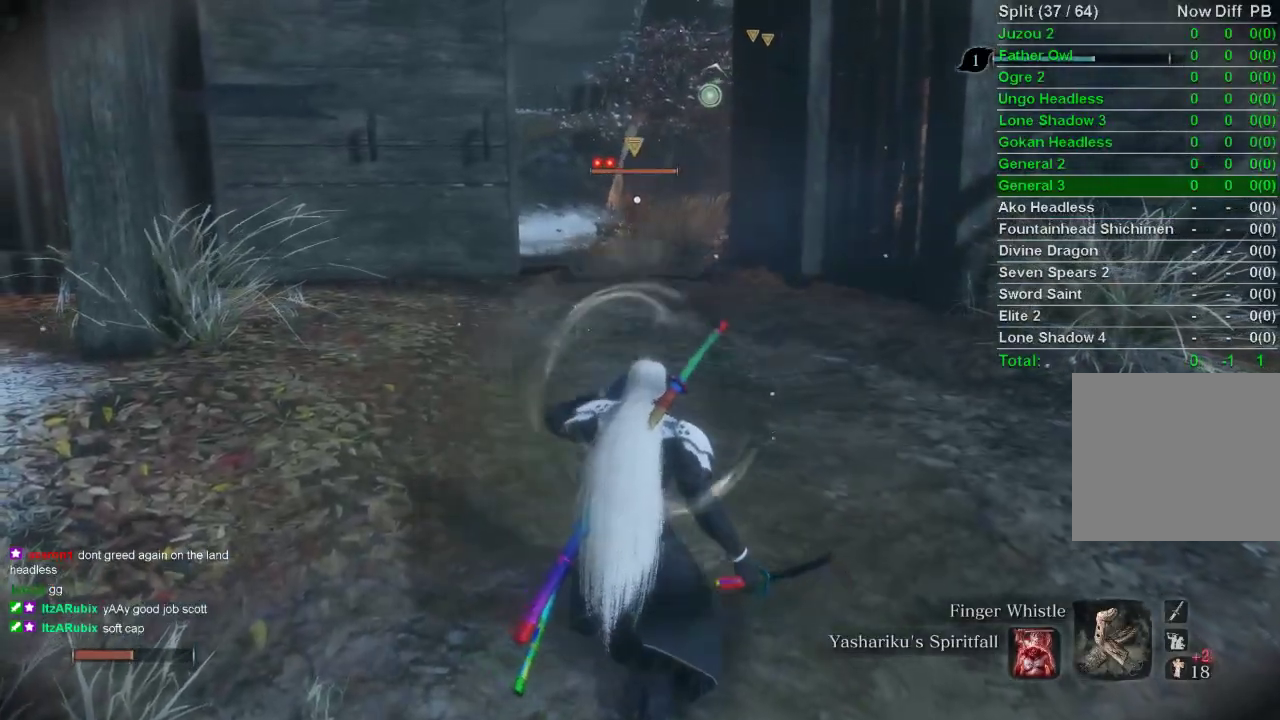
{"buttons": [], "left_stick": "right", "right_stick": "right", "events": [[183, "R3", "down"], [217, "left_stick", "down-right"], [350, "R3", "up"], [350, "right_stick", "right"], [383, "left_stick", "right"]]}
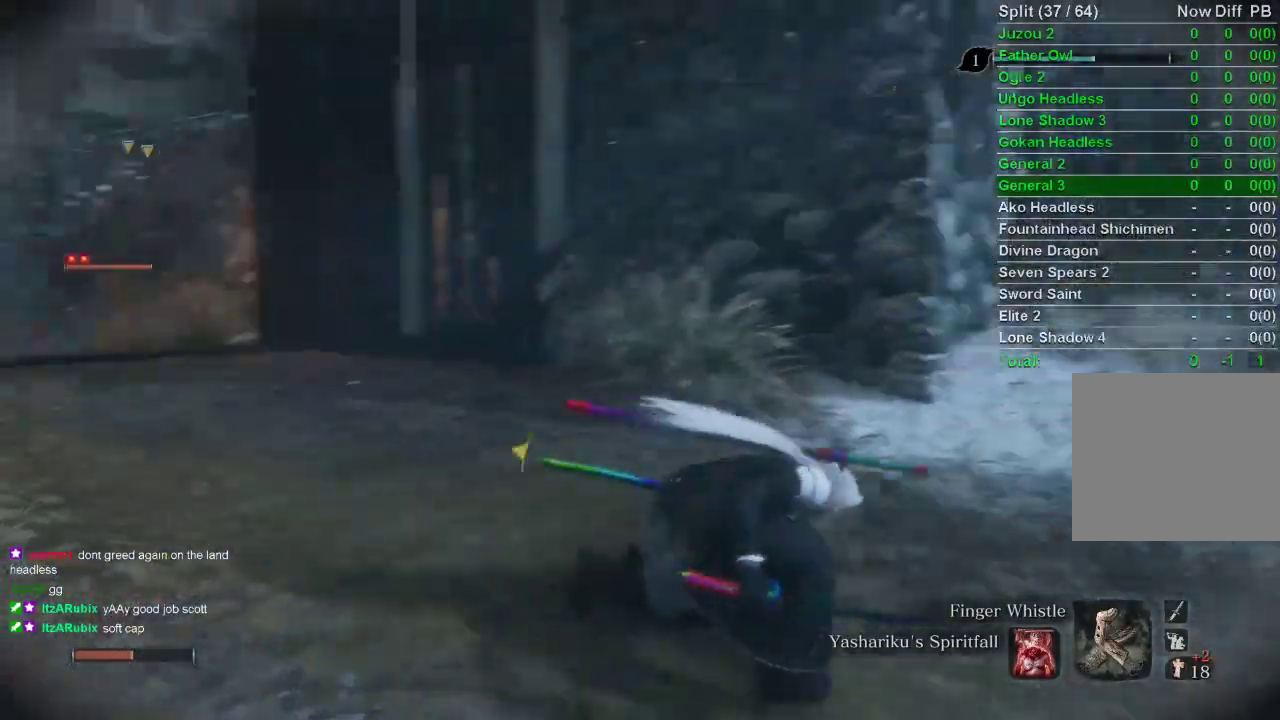
{"buttons": ["CROSS"], "left_stick": "up", "right_stick": "center", "events": [[117, "left_stick", "up-right"], [117, "right_stick", "center"], [217, "left_stick", "up"], [450, "CROSS", "down"]]}
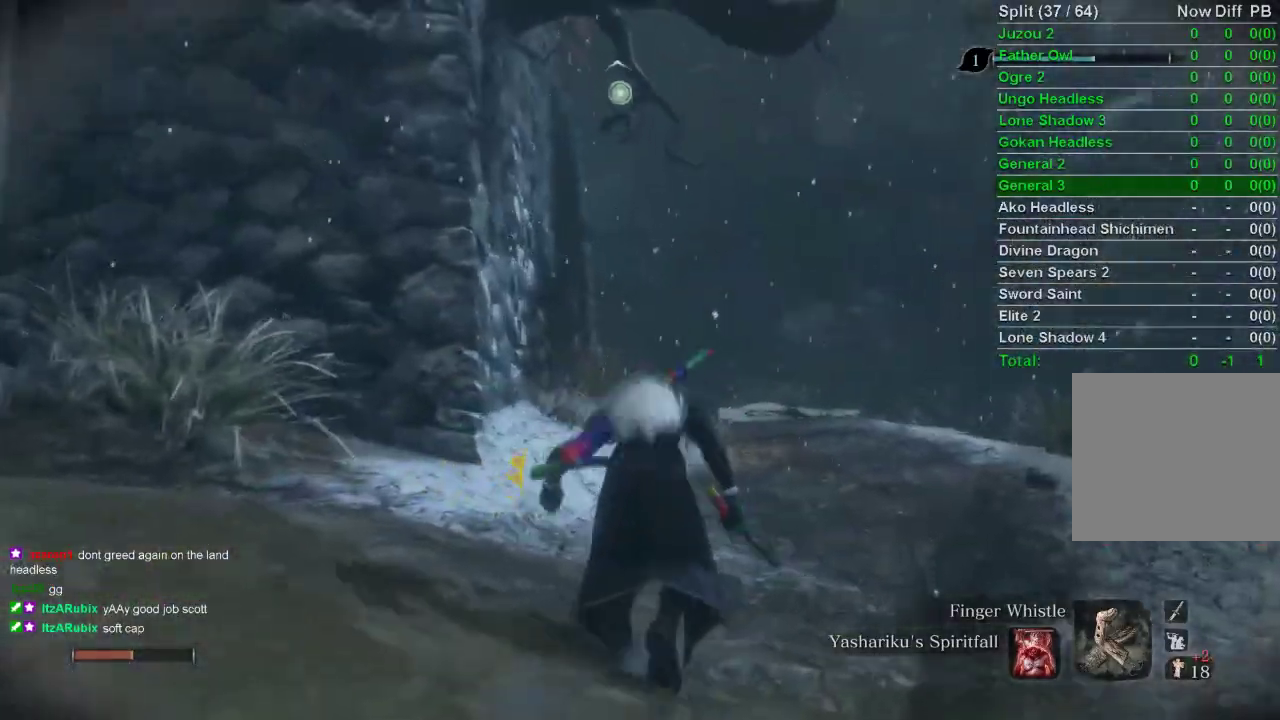
{"buttons": [], "left_stick": "up", "right_stick": "center", "events": [[50, "CROSS", "up"], [100, "right_stick", "down"], [200, "right_stick", "center"], [250, "L2", "down"], [417, "L2", "up"]]}
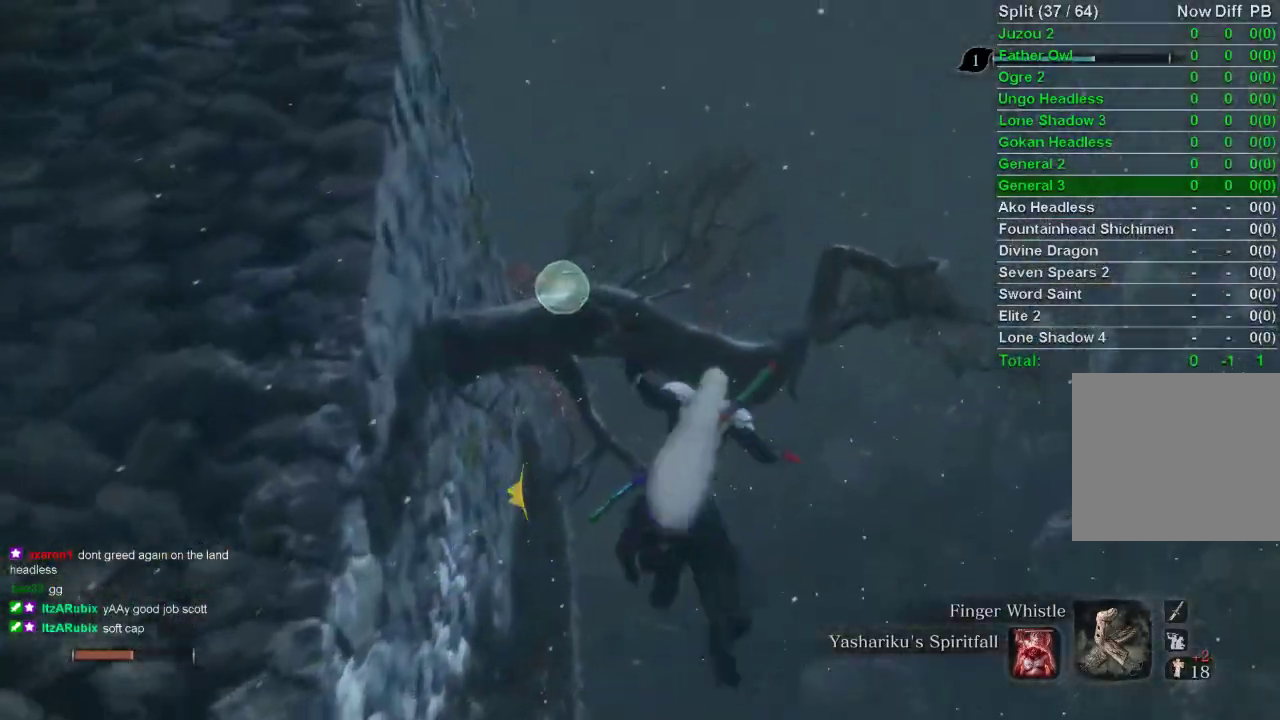
{"buttons": [], "left_stick": "center", "right_stick": "center", "events": [[100, "left_stick", "center"]]}
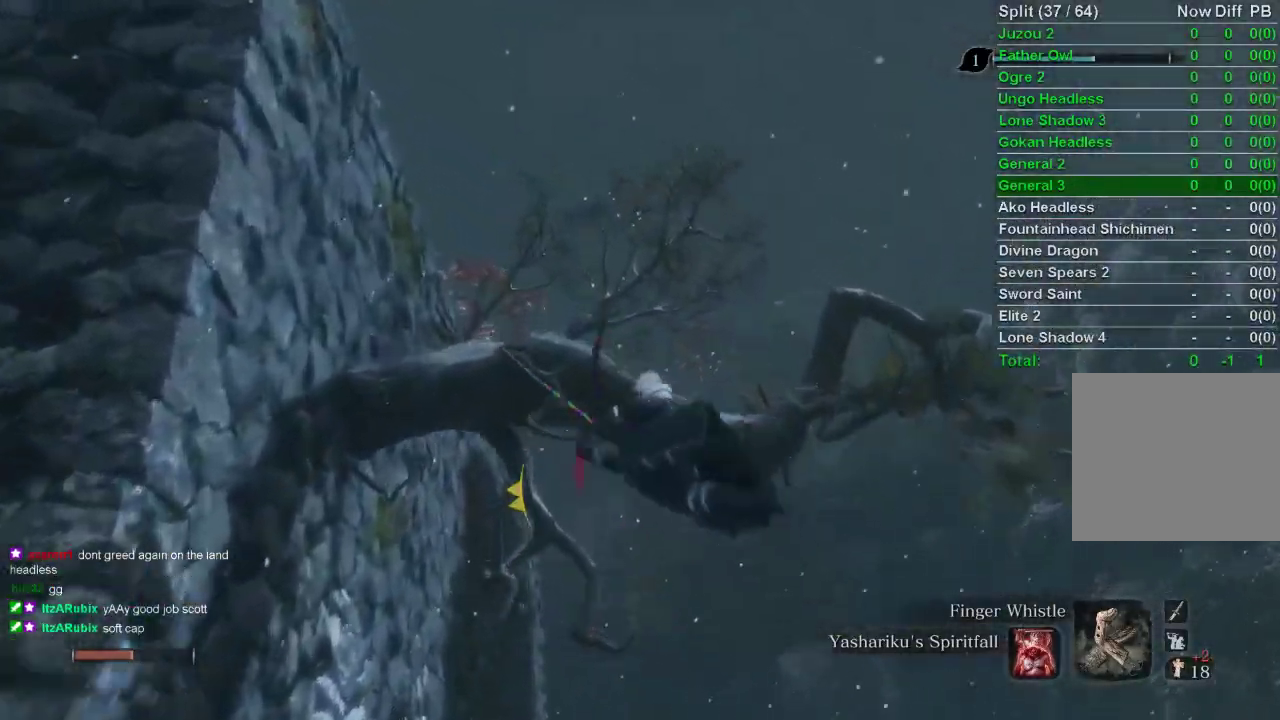
{"buttons": [], "left_stick": "center", "right_stick": "left", "events": [[150, "right_stick", "left"]]}
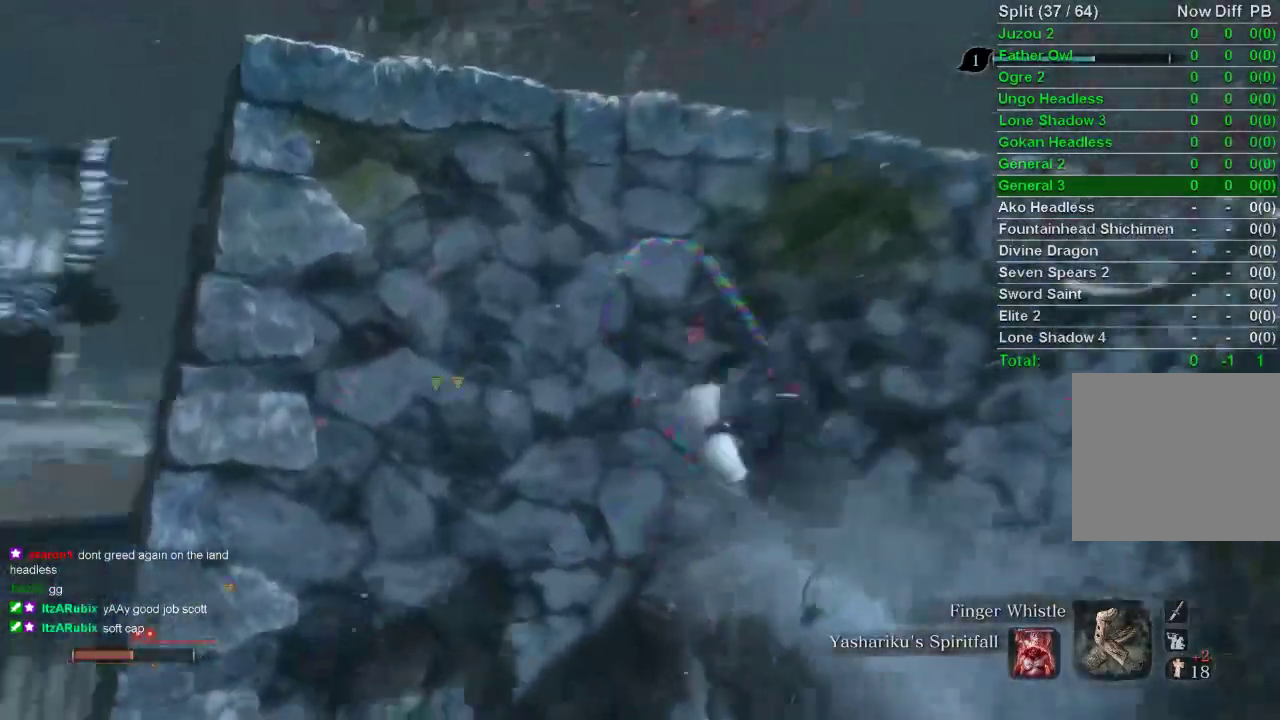
{"buttons": [], "left_stick": "center", "right_stick": "left", "events": []}
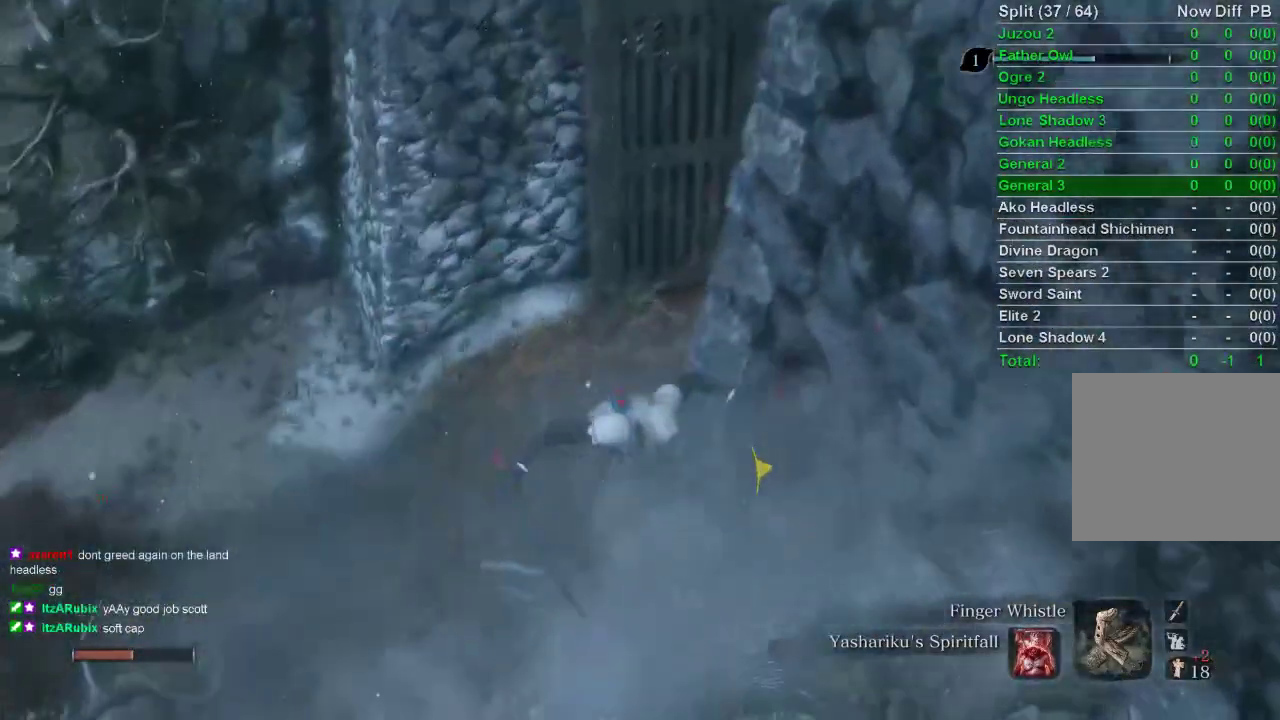
{"buttons": [], "left_stick": "center", "right_stick": "center", "events": [[200, "right_stick", "center"]]}
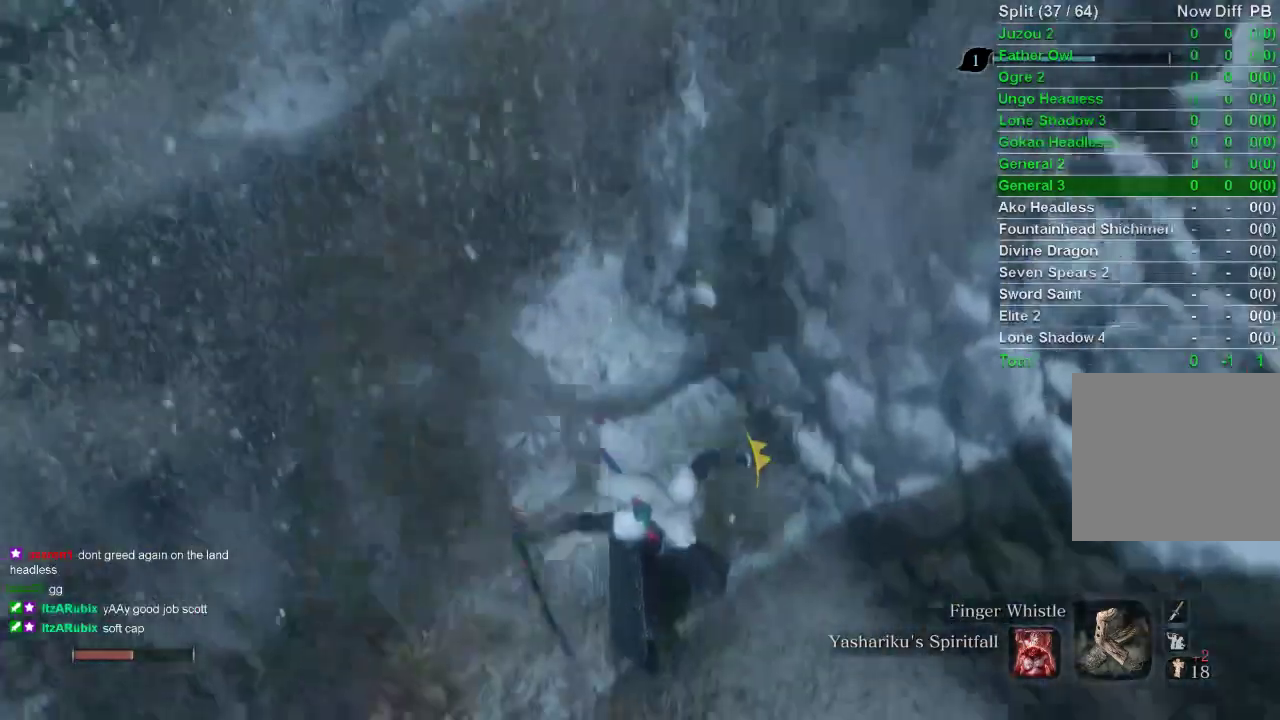
{"buttons": [], "left_stick": "center", "right_stick": "down-right", "events": [[200, "right_stick", "down-right"]]}
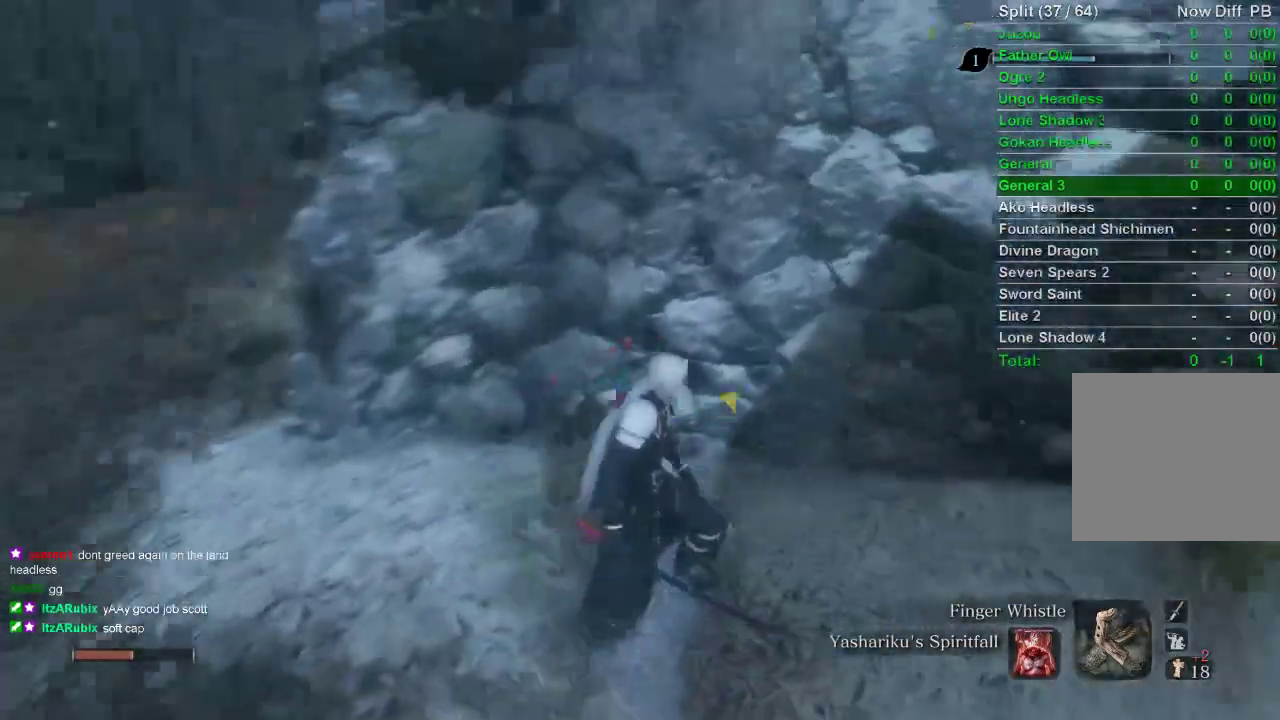
{"buttons": [], "left_stick": "center", "right_stick": "down-right", "events": []}
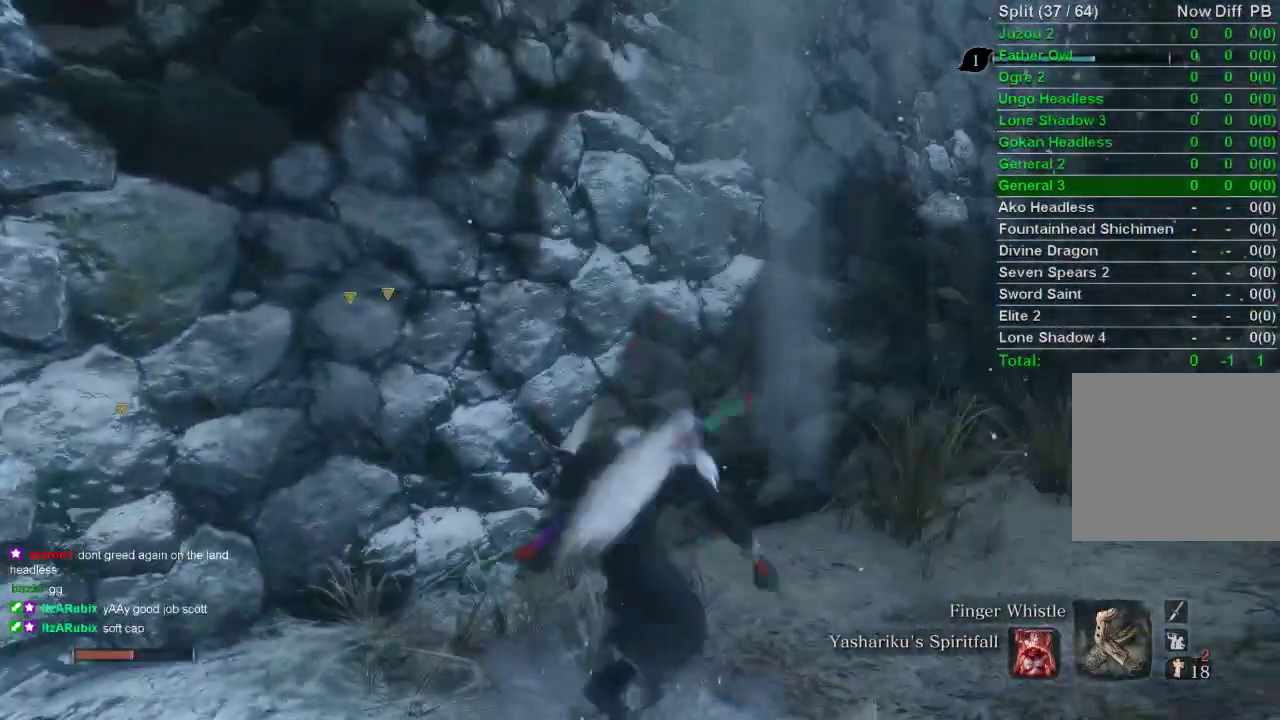
{"buttons": ["L2"], "left_stick": "down", "right_stick": "down", "events": [[100, "right_stick", "down"], [233, "left_stick", "down"], [483, "L2", "down"]]}
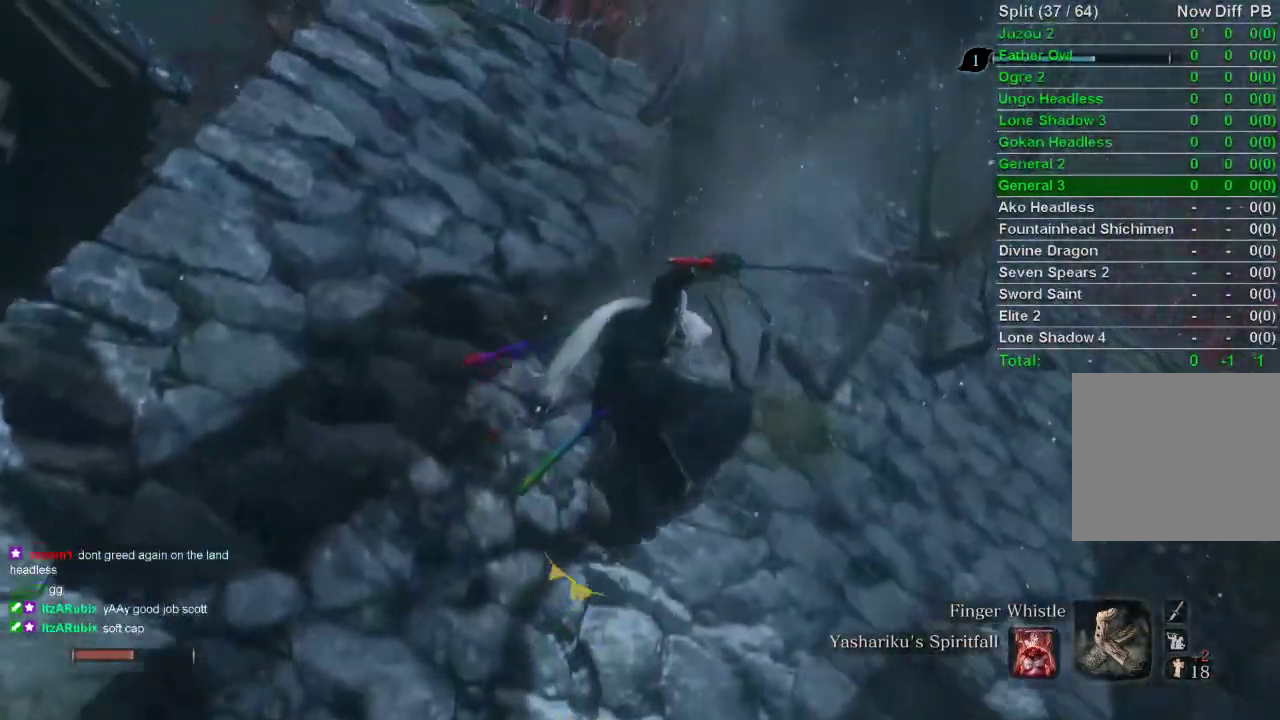
{"buttons": [], "left_stick": "center", "right_stick": "center", "events": [[217, "left_stick", "down-right"], [283, "L2", "up"], [317, "left_stick", "center"], [317, "right_stick", "center"]]}
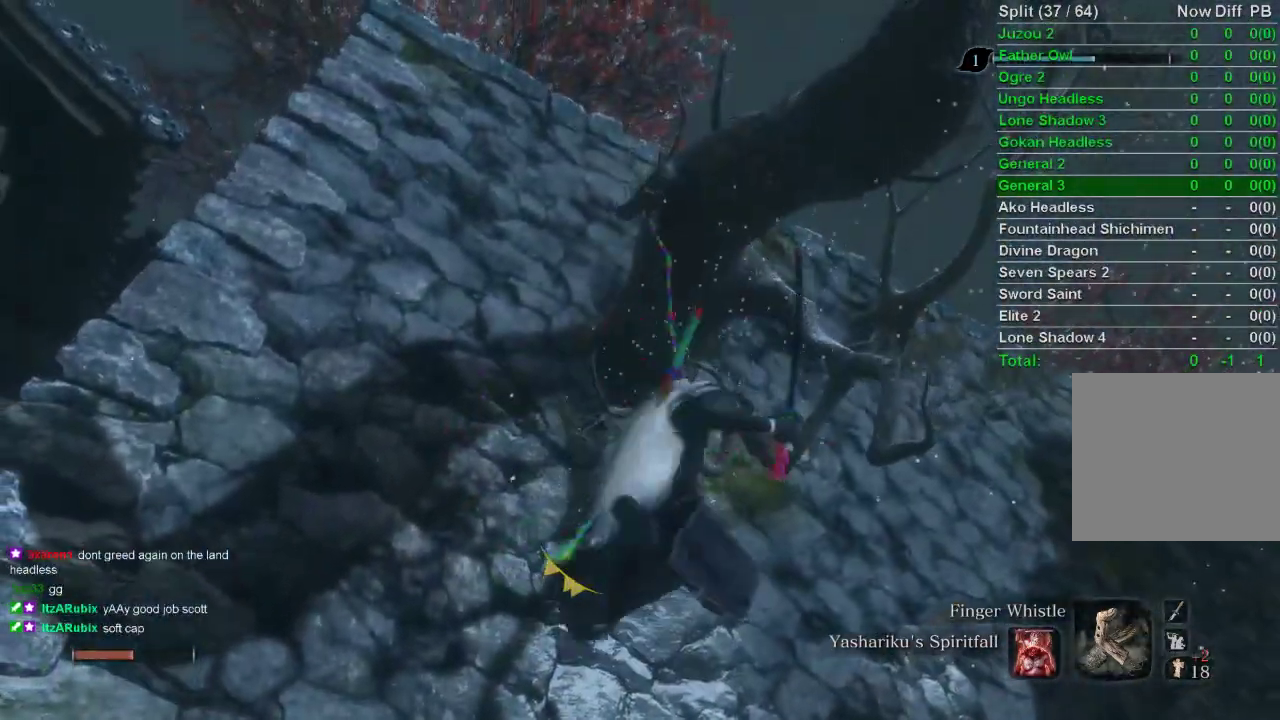
{"buttons": [], "left_stick": "center", "right_stick": "center", "events": []}
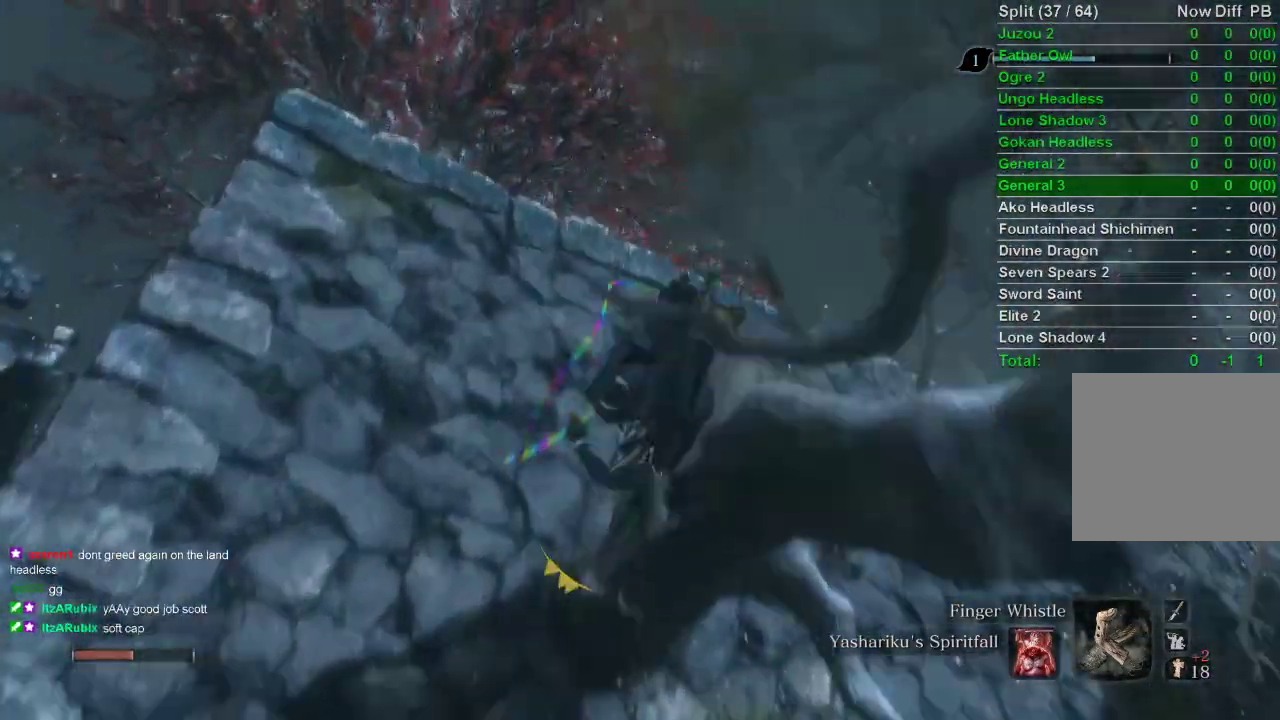
{"buttons": [], "left_stick": "center", "right_stick": "up", "events": [[17, "right_stick", "up"]]}
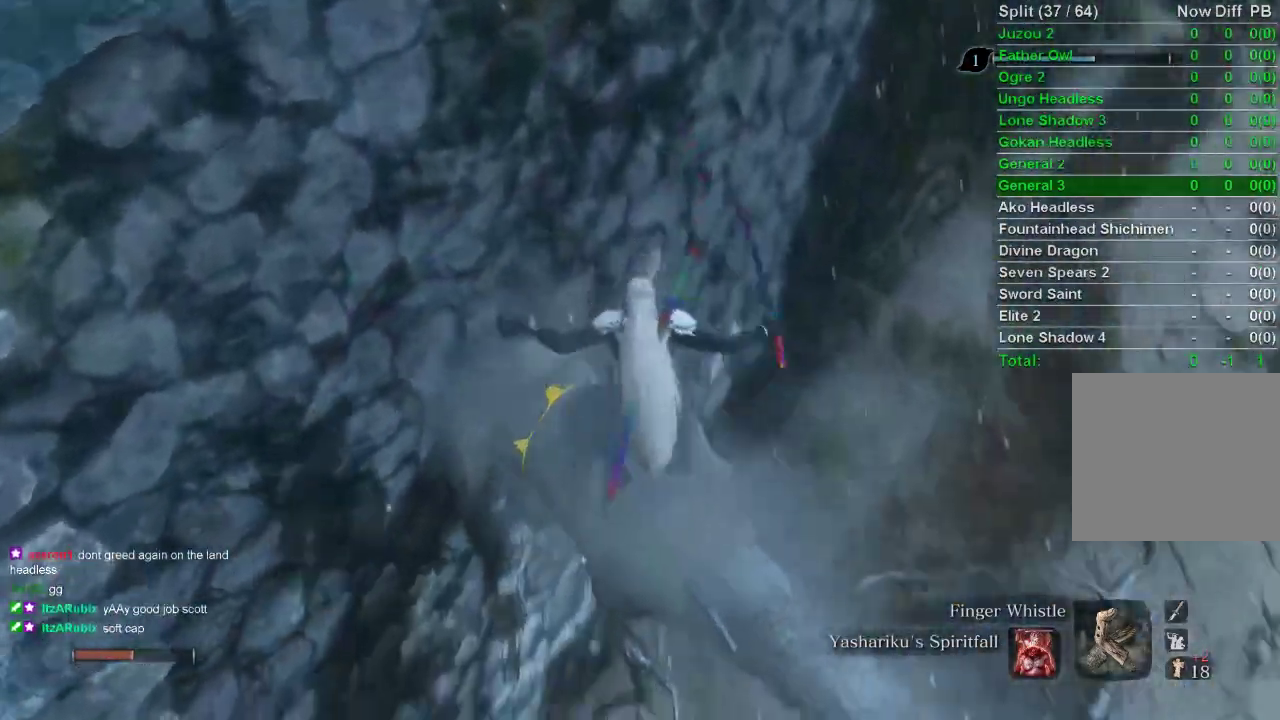
{"buttons": [], "left_stick": "center", "right_stick": "down-left", "events": [[33, "right_stick", "up-left"], [317, "right_stick", "left"], [483, "right_stick", "down-left"]]}
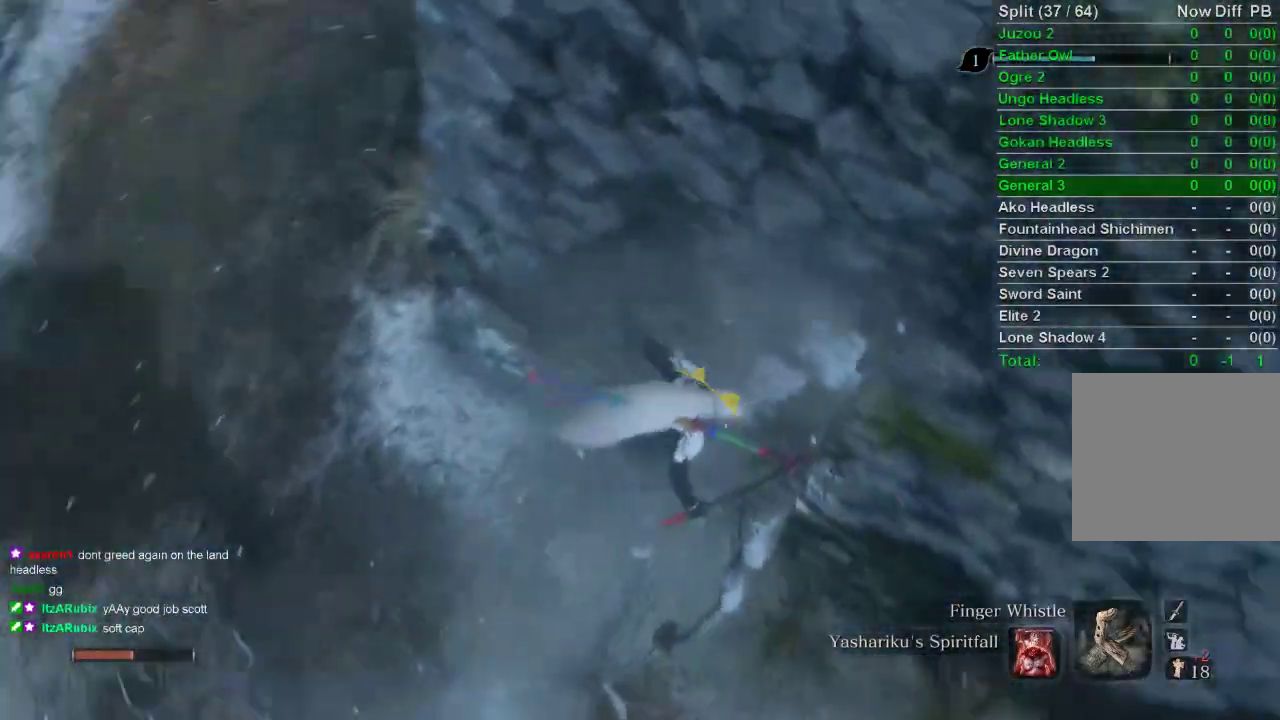
{"buttons": [], "left_stick": "center", "right_stick": "center", "events": [[233, "right_stick", "center"]]}